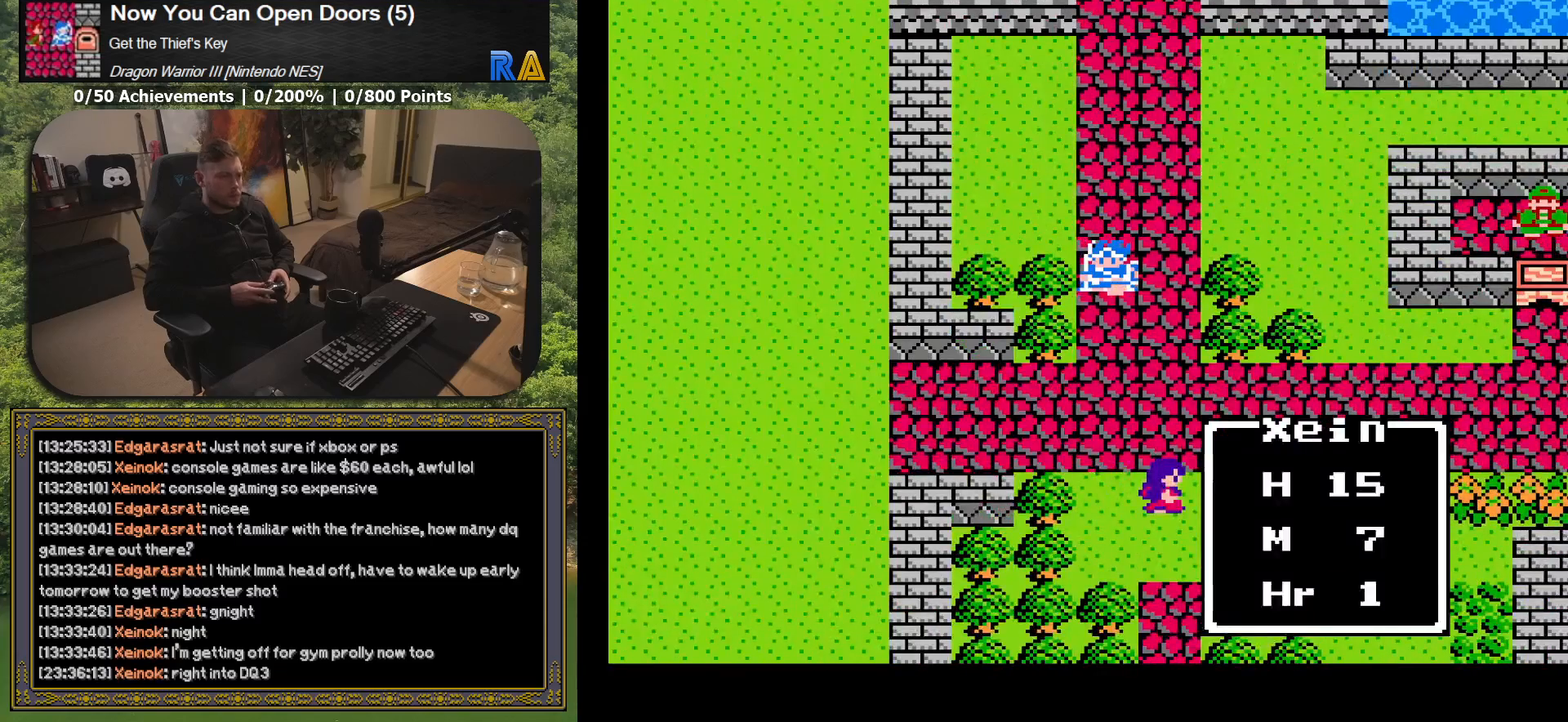
Gameplay with a controller (Xbox layout); each line is a JSON object with the inputs held at the frame after it. "button_events" lists button changes between this image and that frame as [ms after this image, input, new state], when the widget could be followed in between (sticks are given only as held states). Not read: L3 R3 left_stick right_stick.
{"buttons": ["DPAD_DOWN"], "button_events": []}
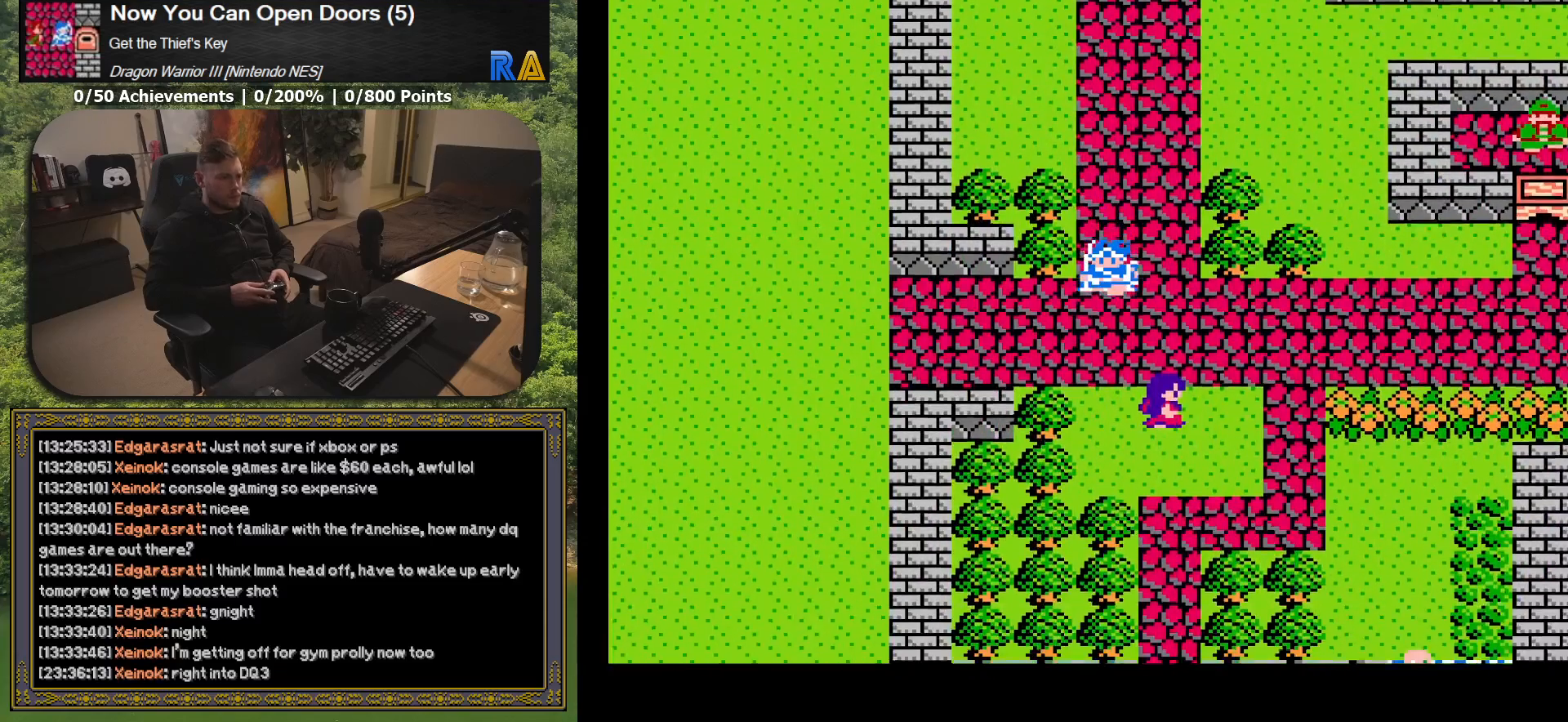
{"buttons": ["DPAD_DOWN"], "button_events": []}
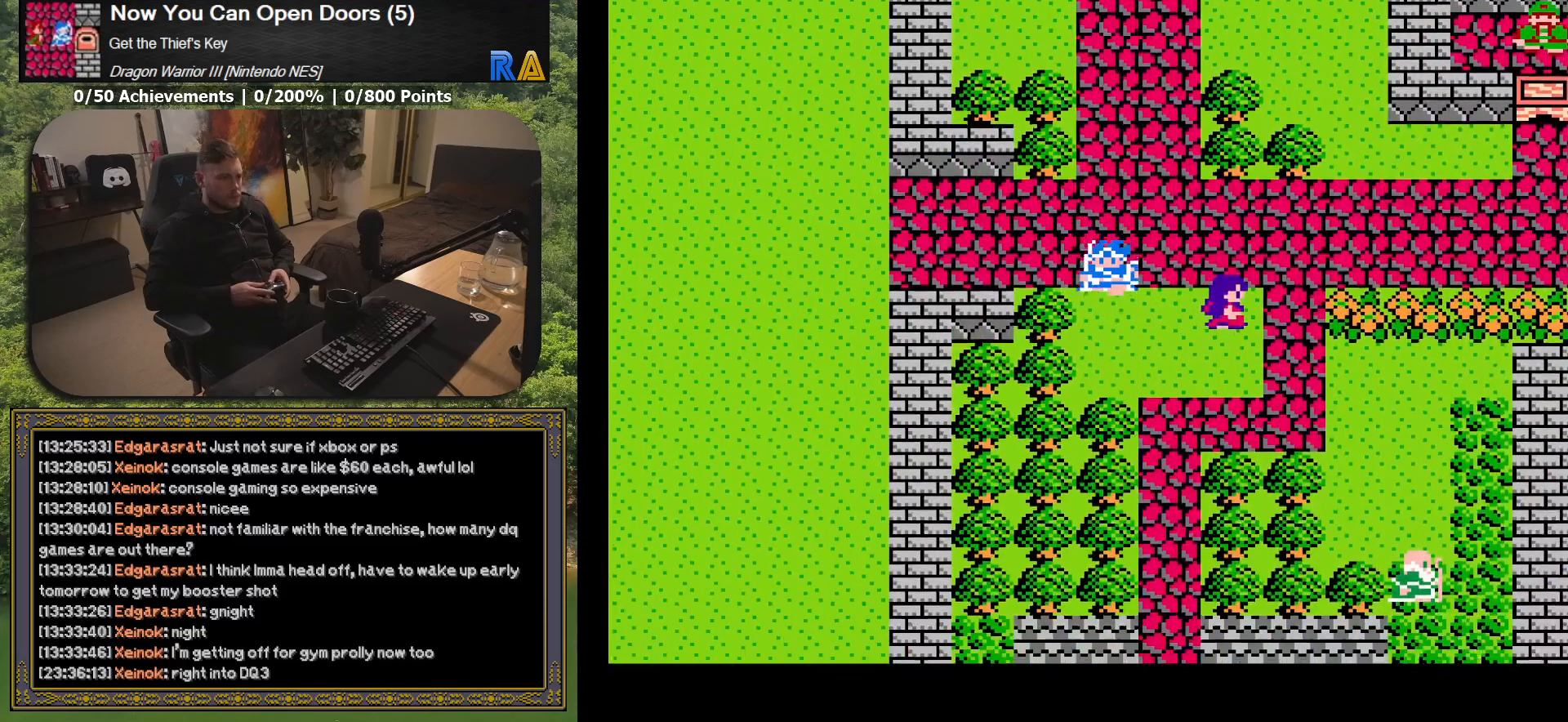
{"buttons": ["DPAD_DOWN"], "button_events": []}
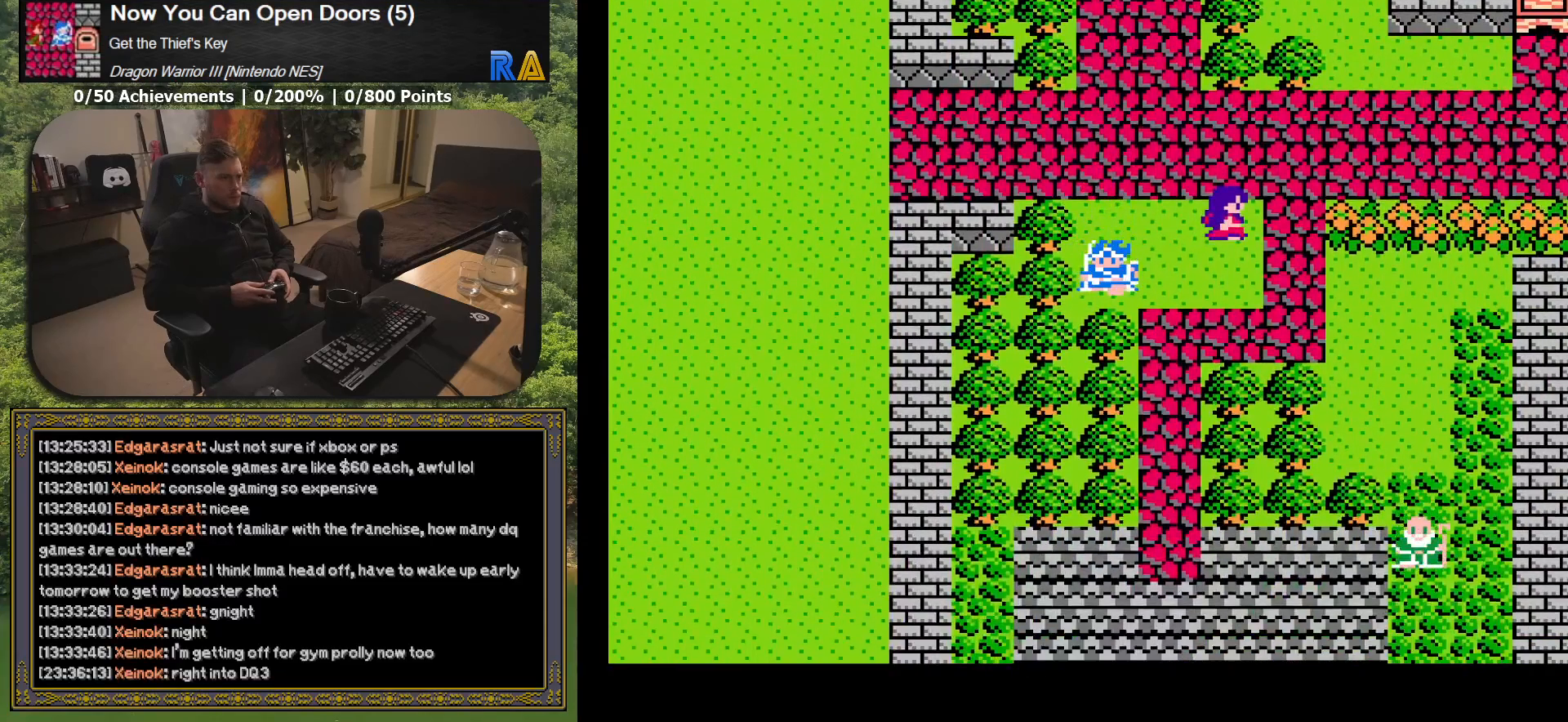
{"buttons": ["DPAD_DOWN", "DPAD_RIGHT"], "button_events": [[350, "DPAD_RIGHT", "down"]]}
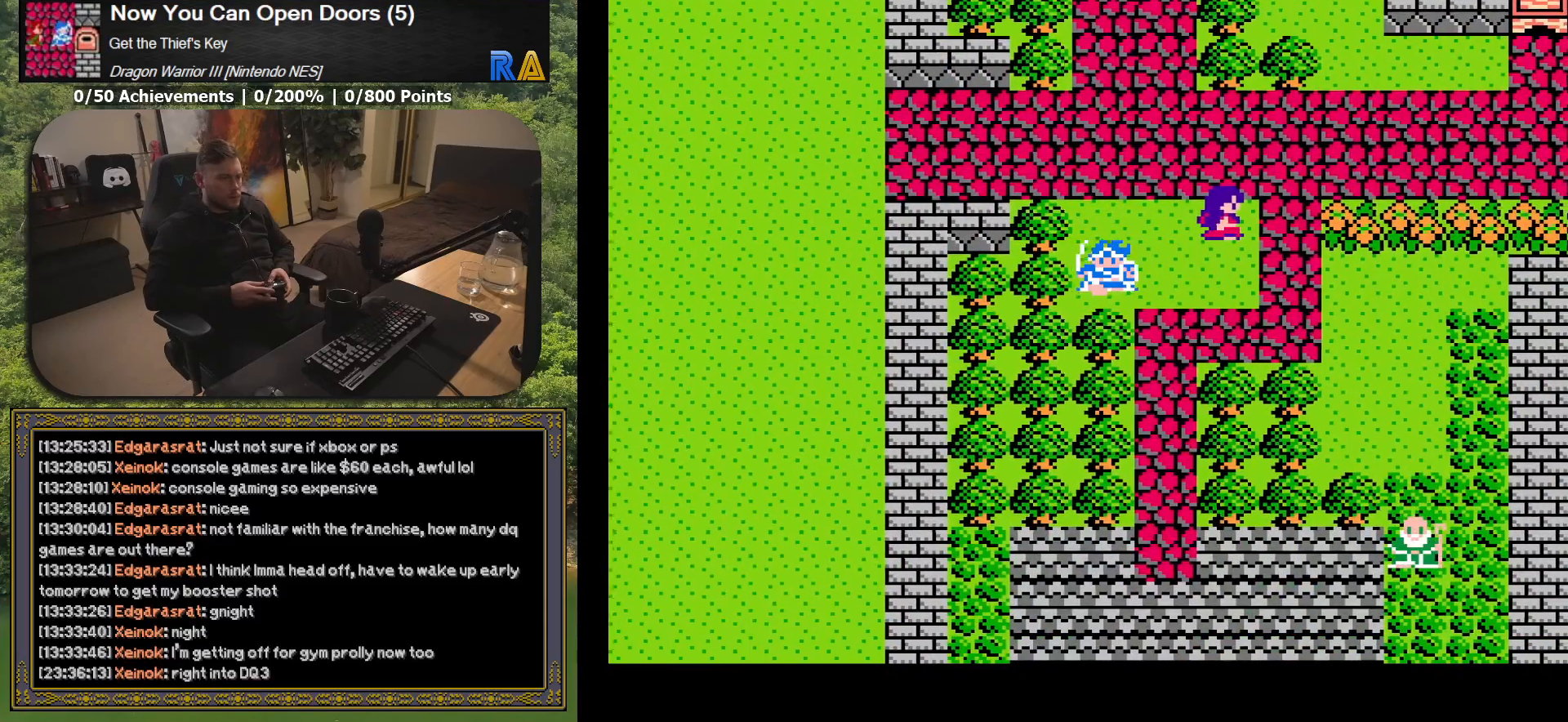
{"buttons": ["R1", "DPAD_DOWN"], "button_events": [[67, "DPAD_RIGHT", "up"], [467, "R1", "down"]]}
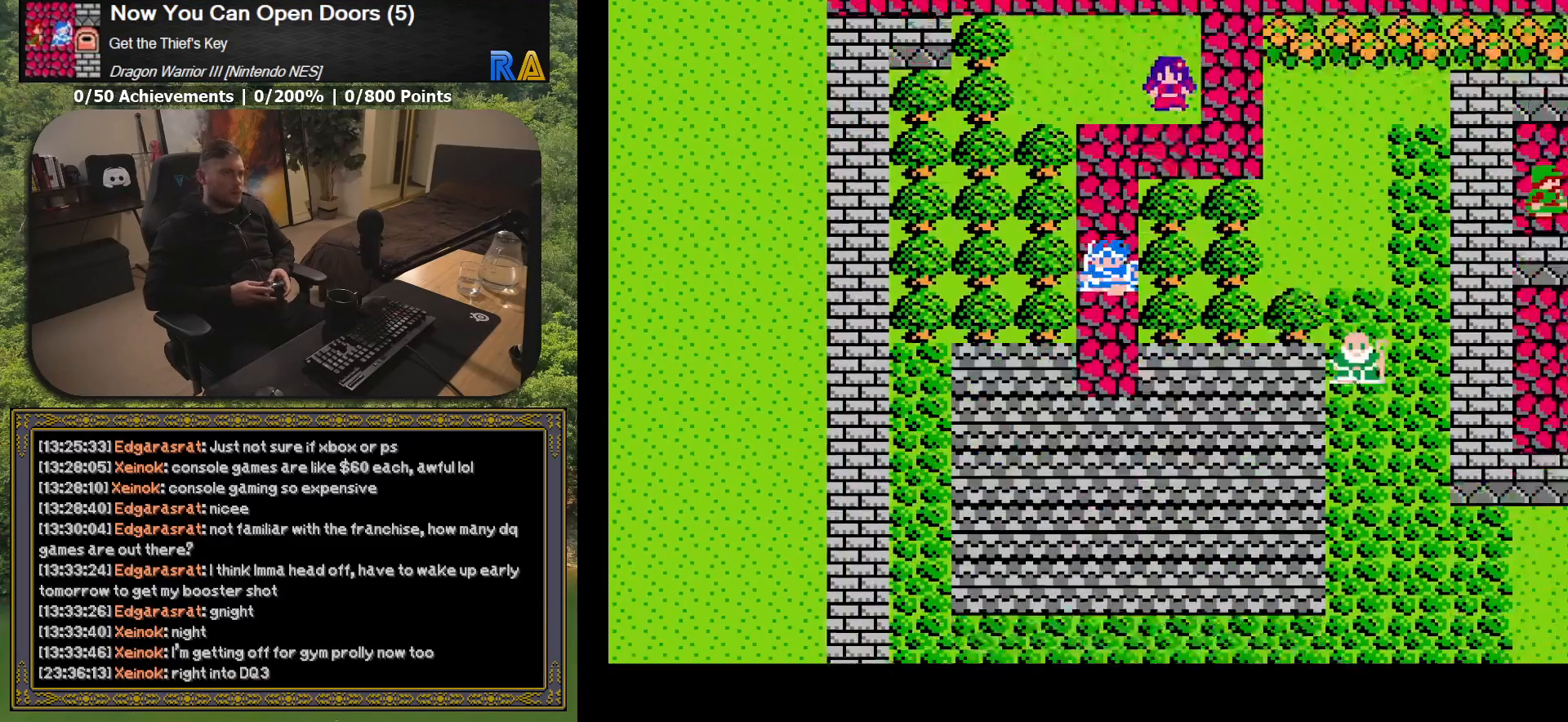
{"buttons": [], "button_events": [[67, "DPAD_DOWN", "up"], [83, "R1", "up"], [383, "R1", "down"], [500, "R1", "up"]]}
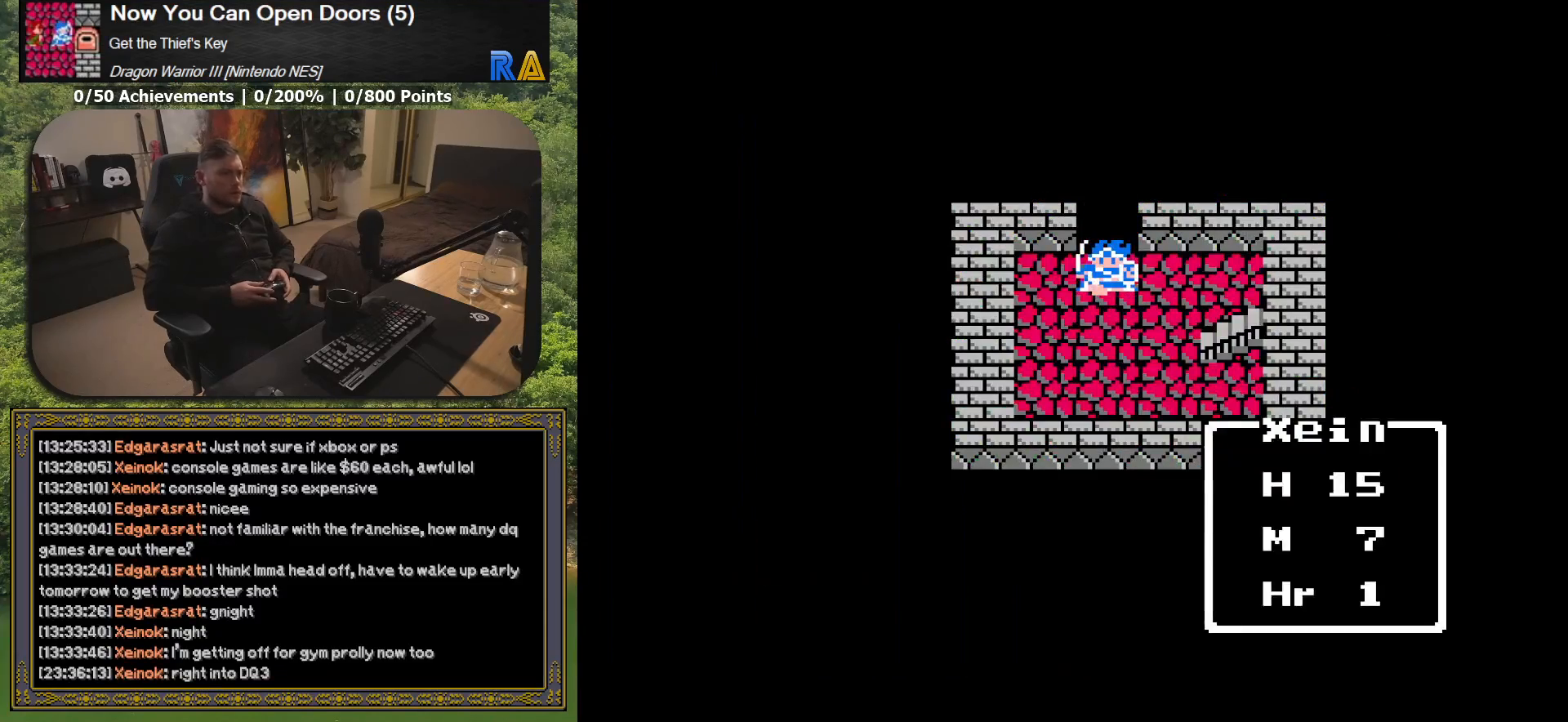
{"buttons": ["DPAD_DOWN"], "button_events": [[33, "DPAD_DOWN", "down"], [283, "DPAD_RIGHT", "down"], [400, "DPAD_RIGHT", "up"]]}
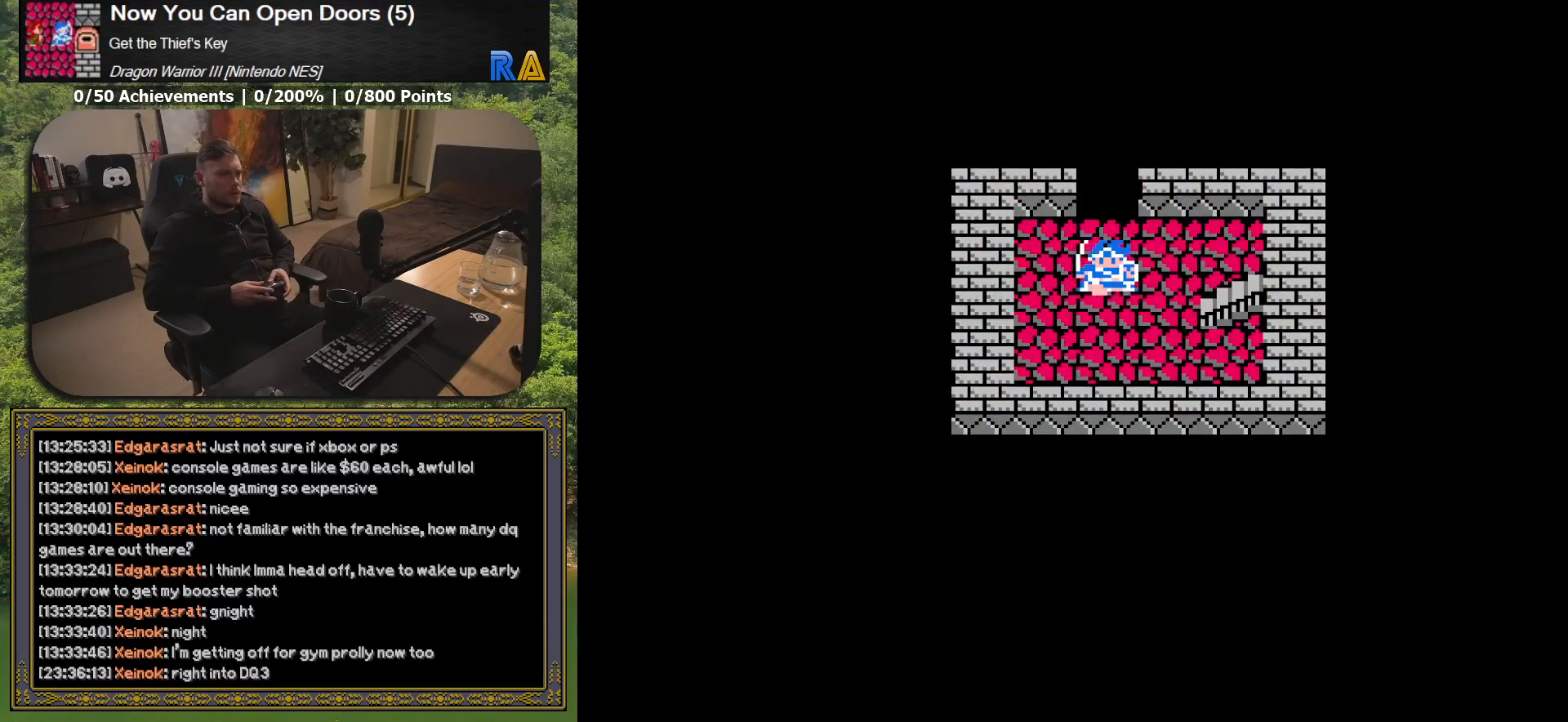
{"buttons": ["DPAD_RIGHT"], "button_events": [[100, "DPAD_RIGHT", "down"], [150, "DPAD_DOWN", "up"]]}
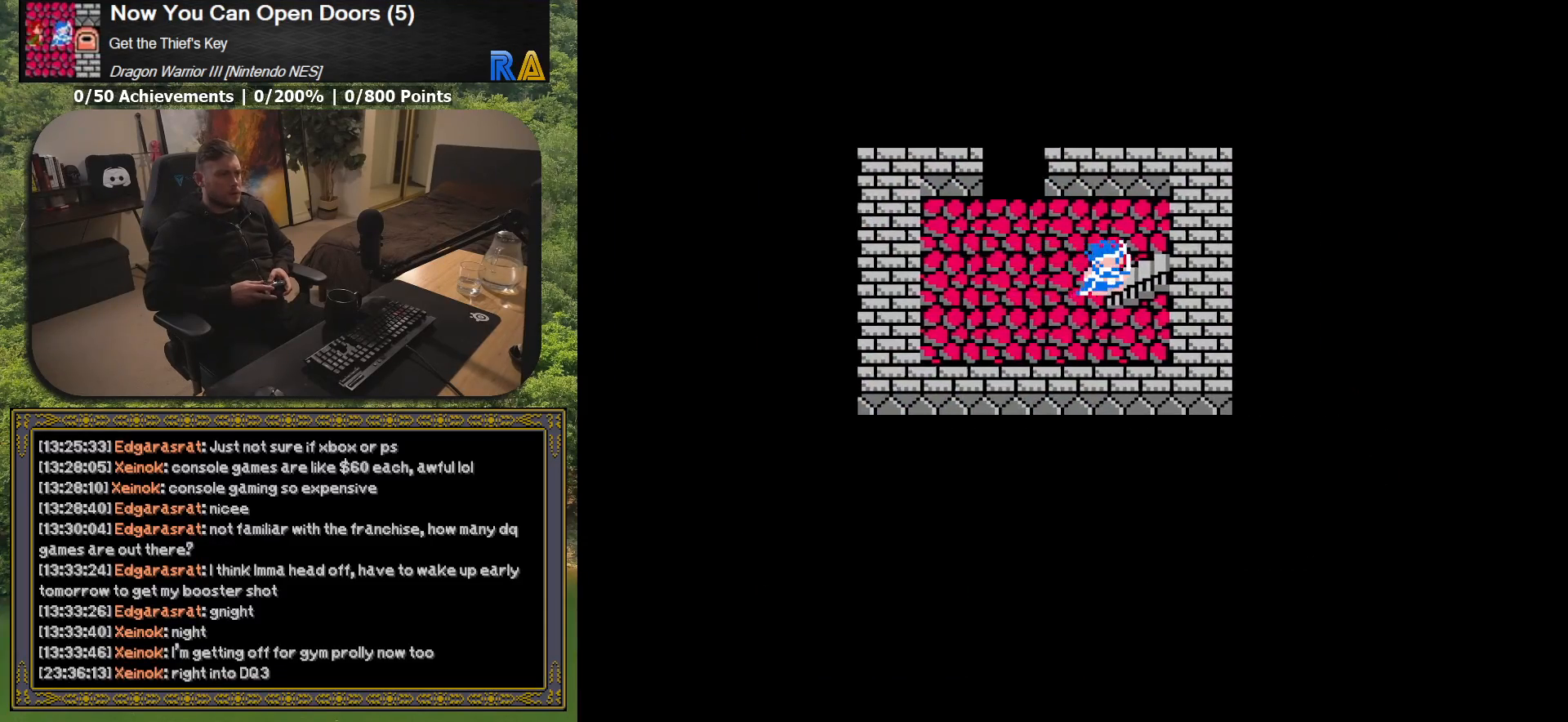
{"buttons": ["R1"], "button_events": [[133, "DPAD_RIGHT", "up"], [467, "R1", "down"]]}
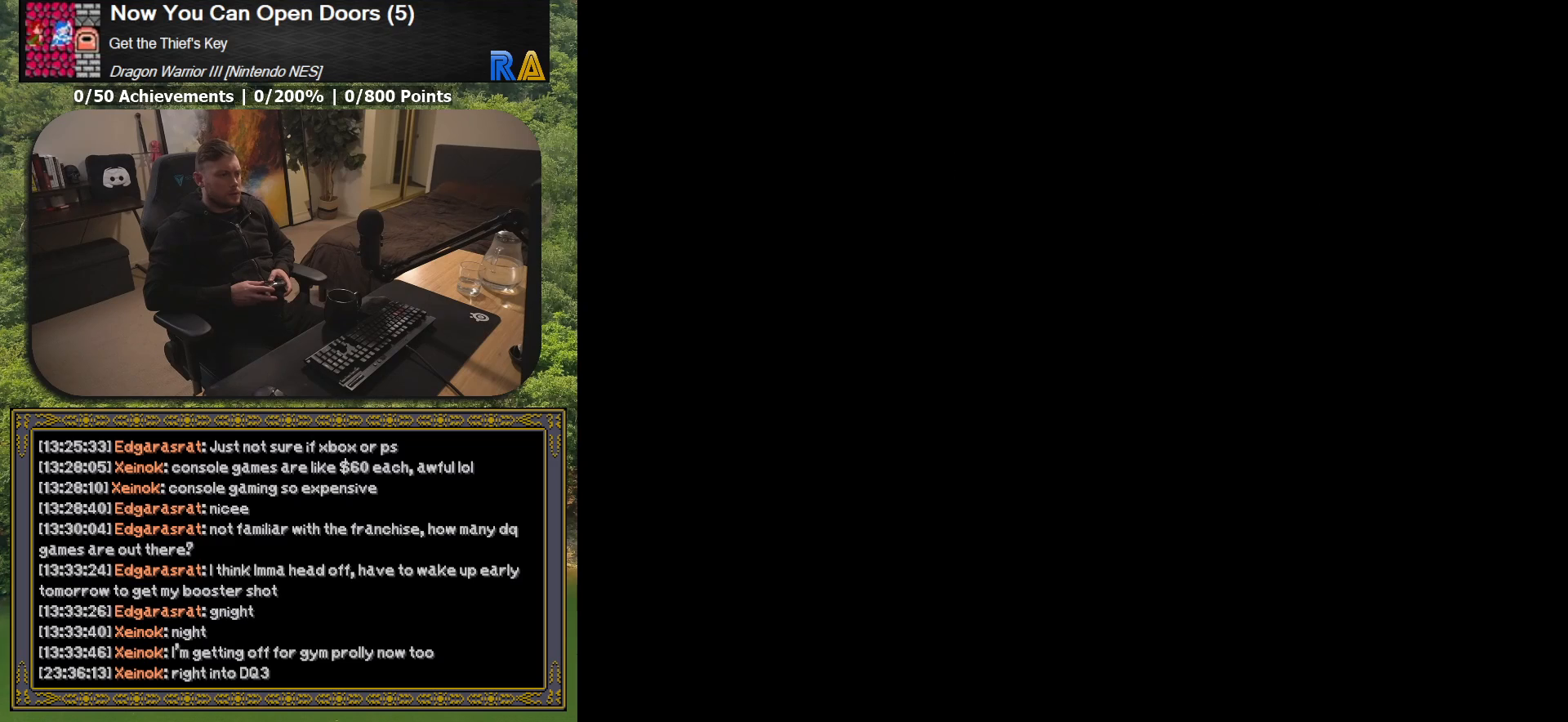
{"buttons": [], "button_events": [[83, "R1", "up"], [283, "R1", "down"], [417, "R1", "up"]]}
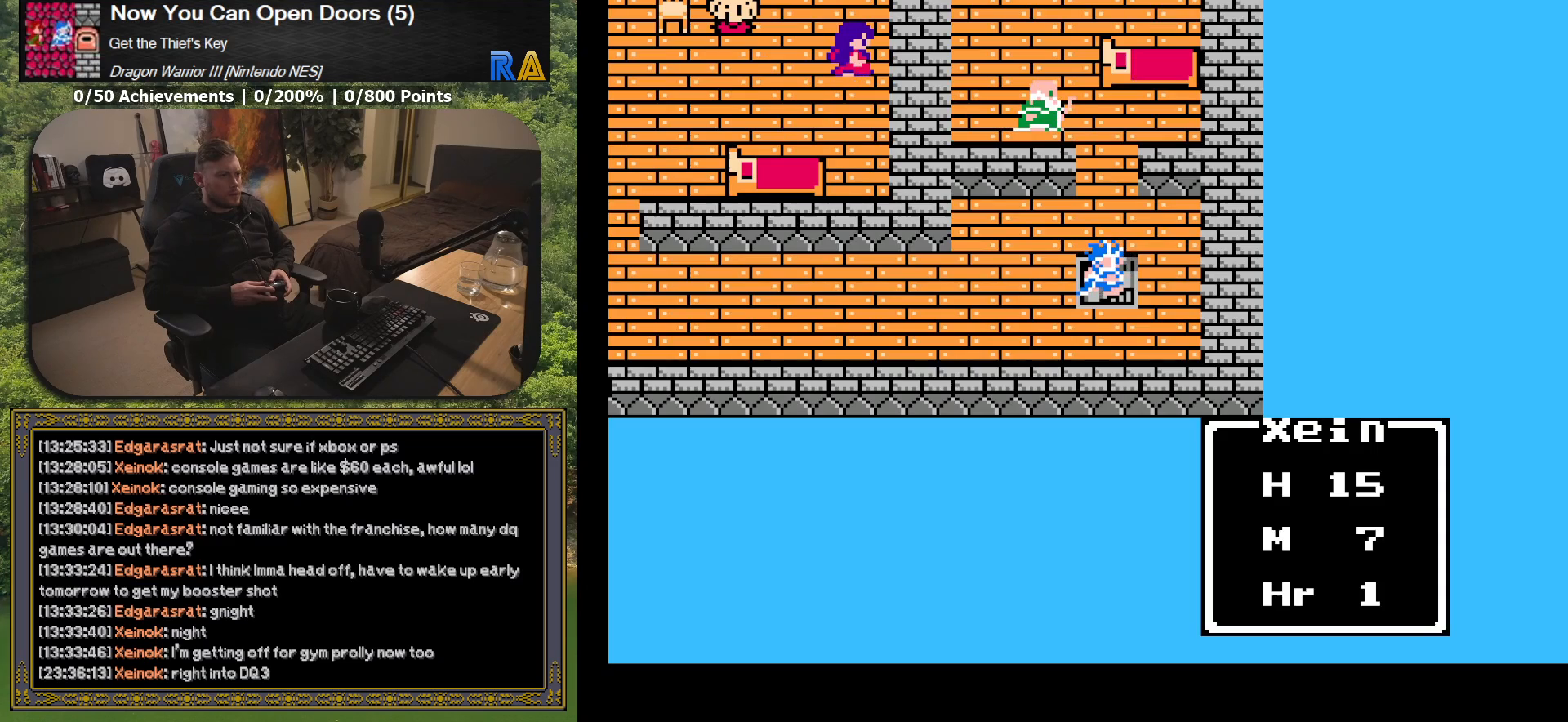
{"buttons": ["DPAD_UP"], "button_events": [[200, "DPAD_UP", "down"]]}
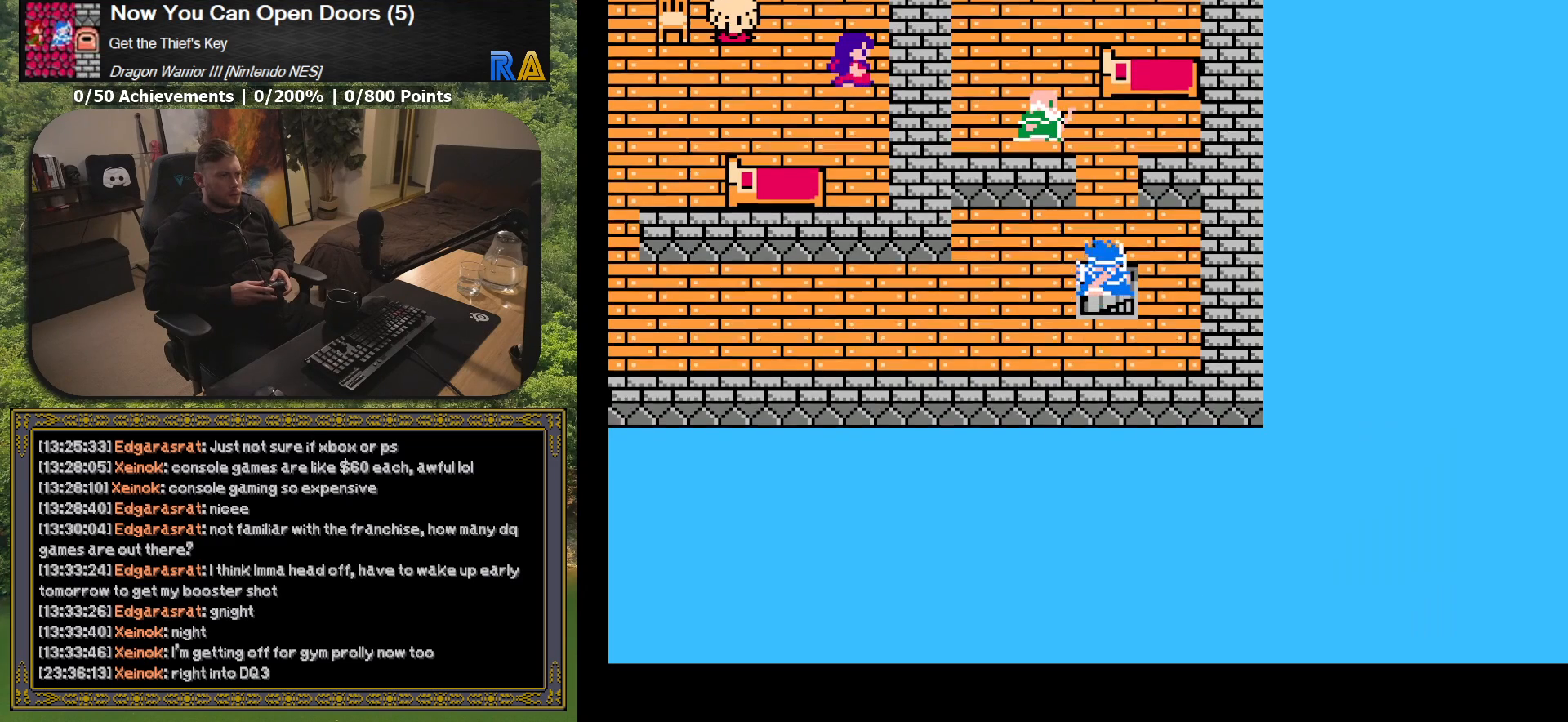
{"buttons": ["DPAD_UP"], "button_events": []}
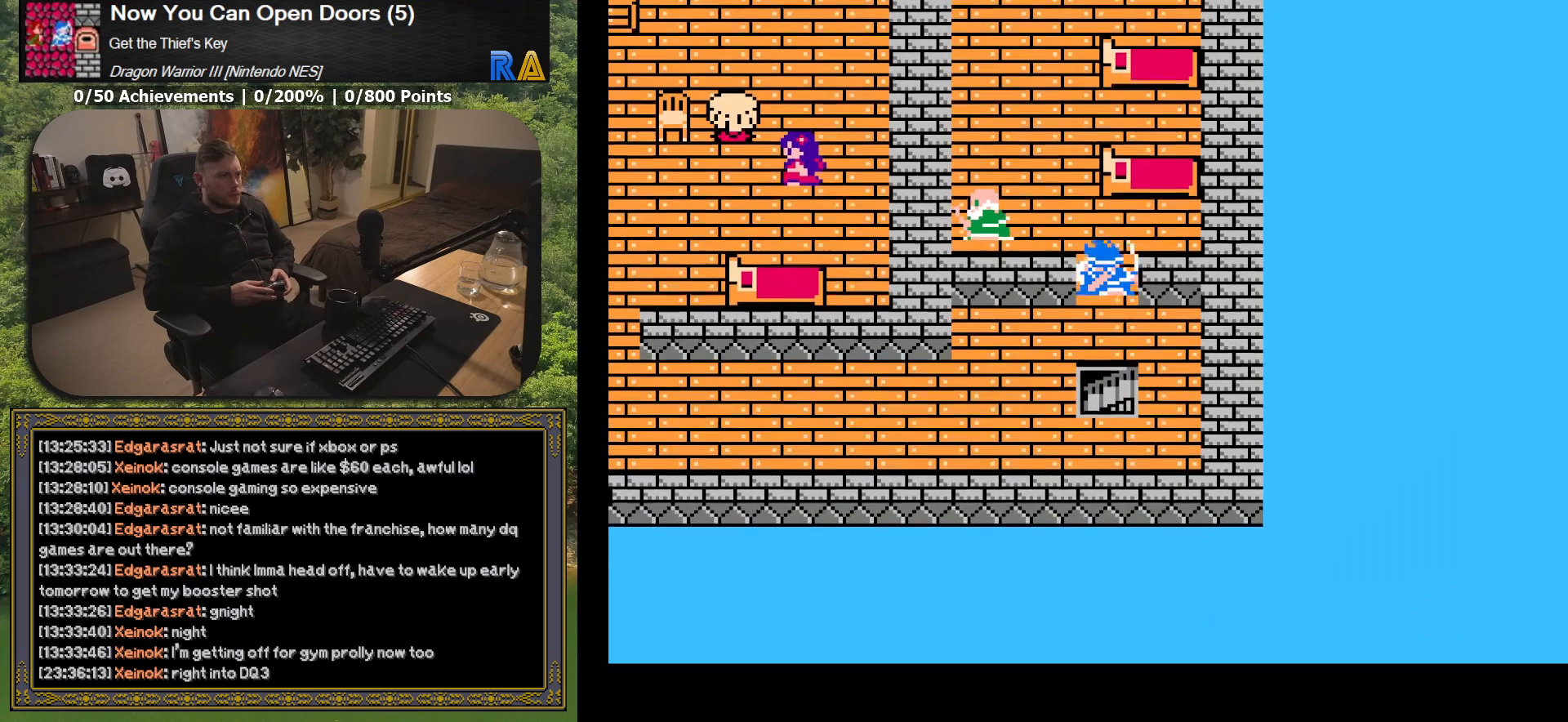
{"buttons": [], "button_events": [[150, "DPAD_LEFT", "down"], [167, "DPAD_UP", "up"], [467, "DPAD_LEFT", "up"]]}
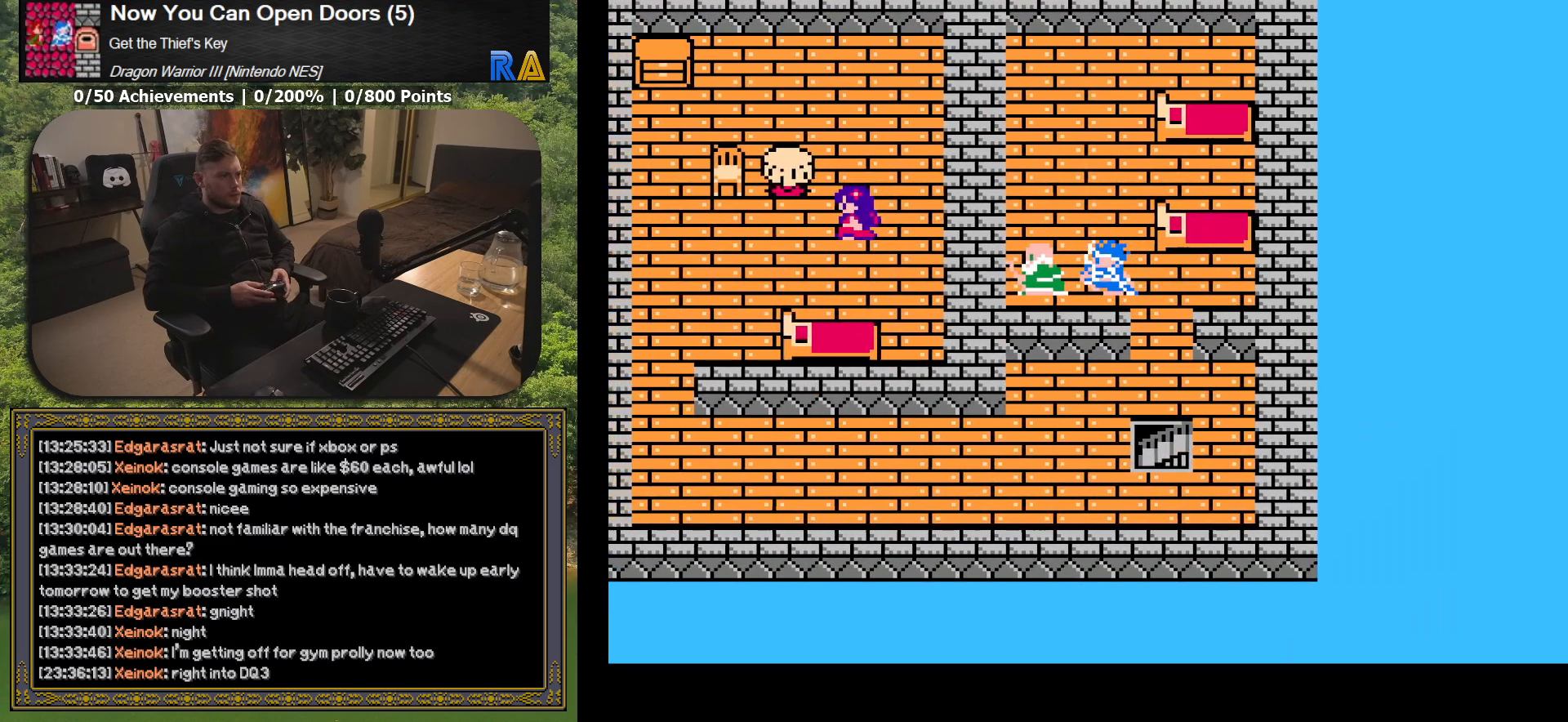
{"buttons": [], "button_events": [[100, "A", "down"], [217, "A", "up"]]}
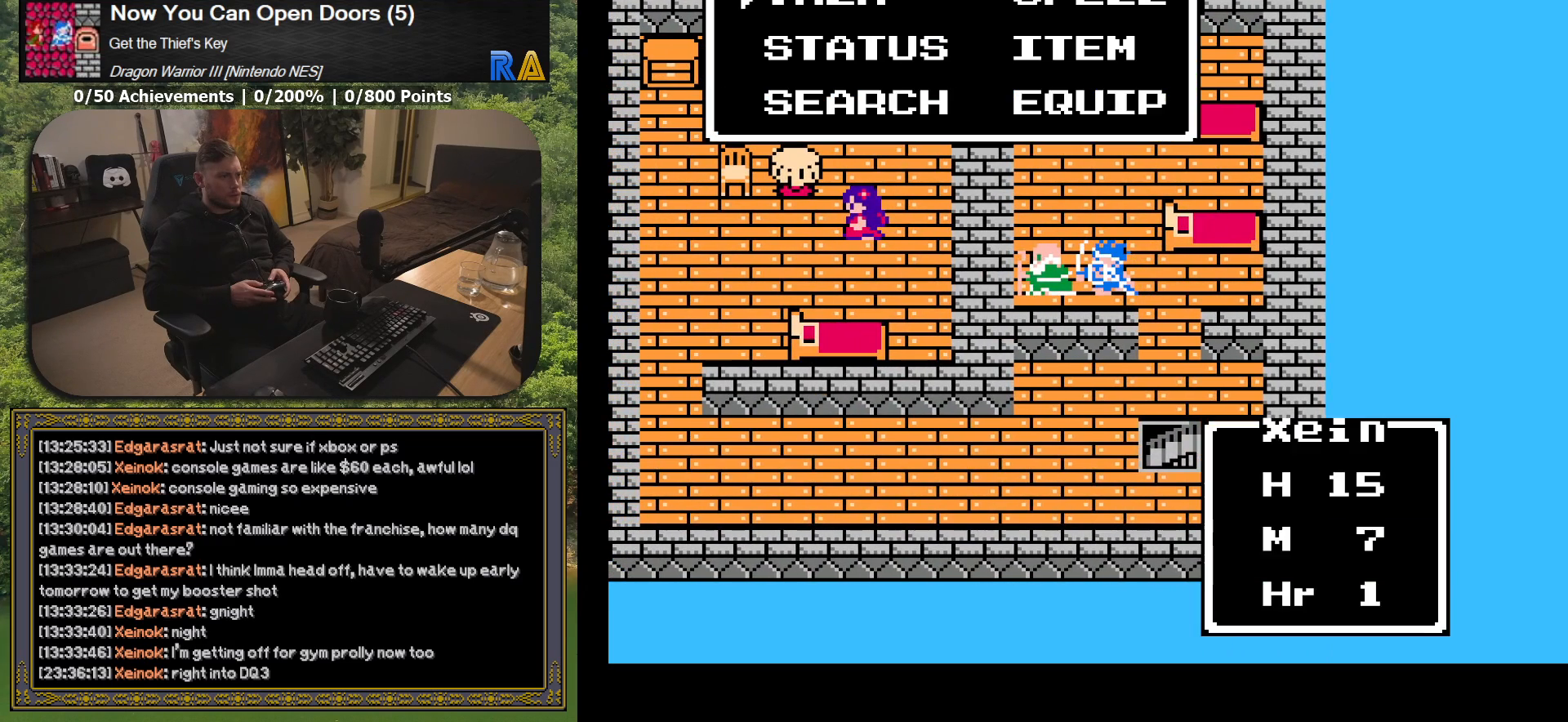
{"buttons": [], "button_events": [[50, "A", "down"], [183, "A", "up"]]}
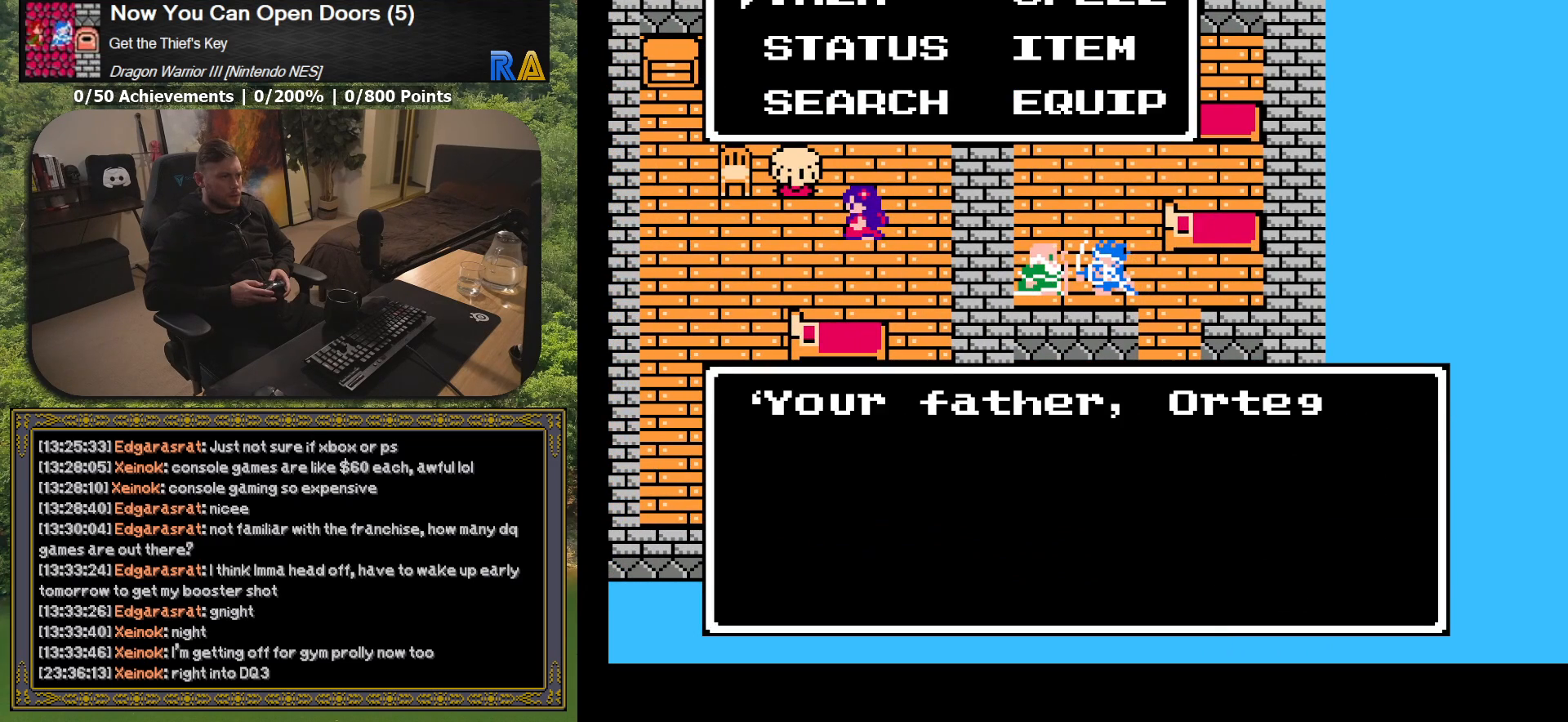
{"buttons": [], "button_events": []}
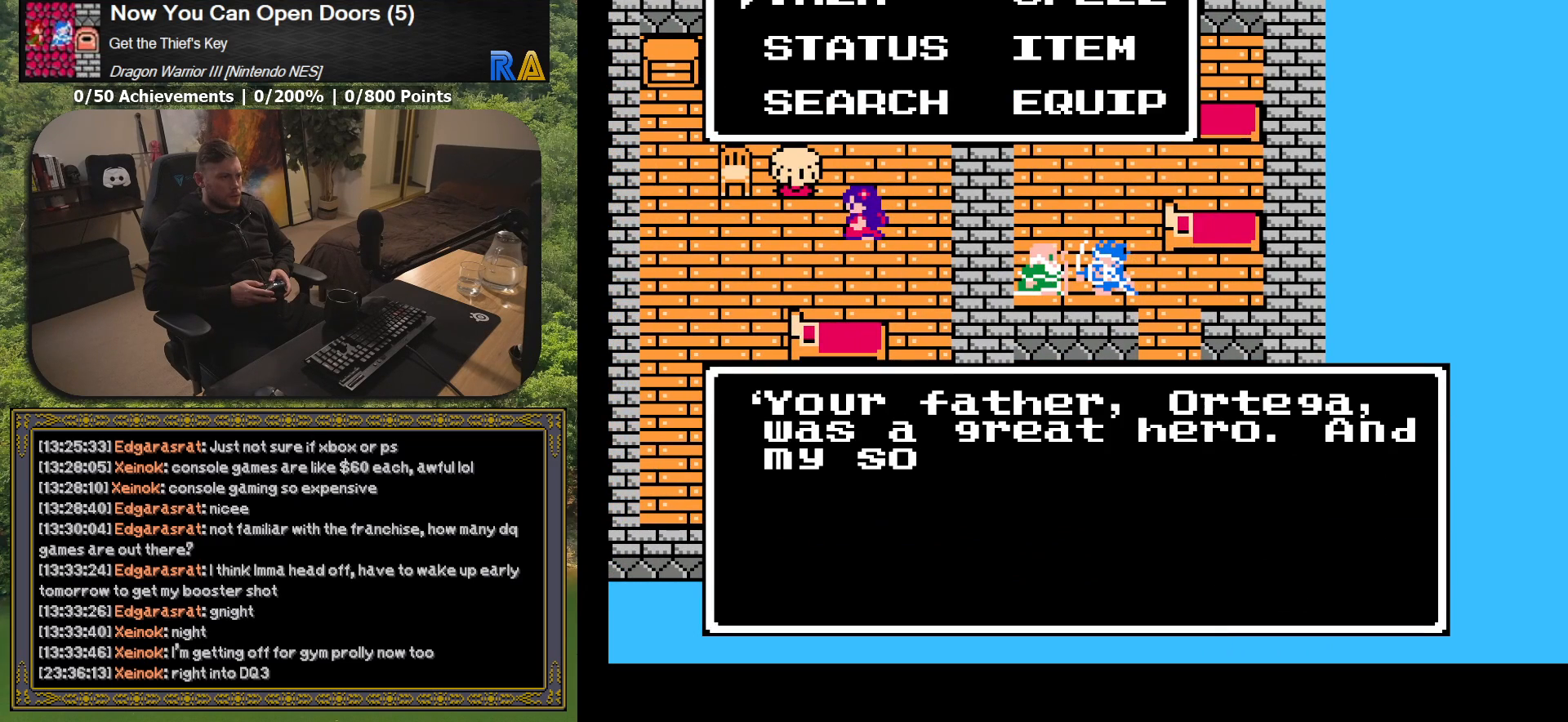
{"buttons": [], "button_events": []}
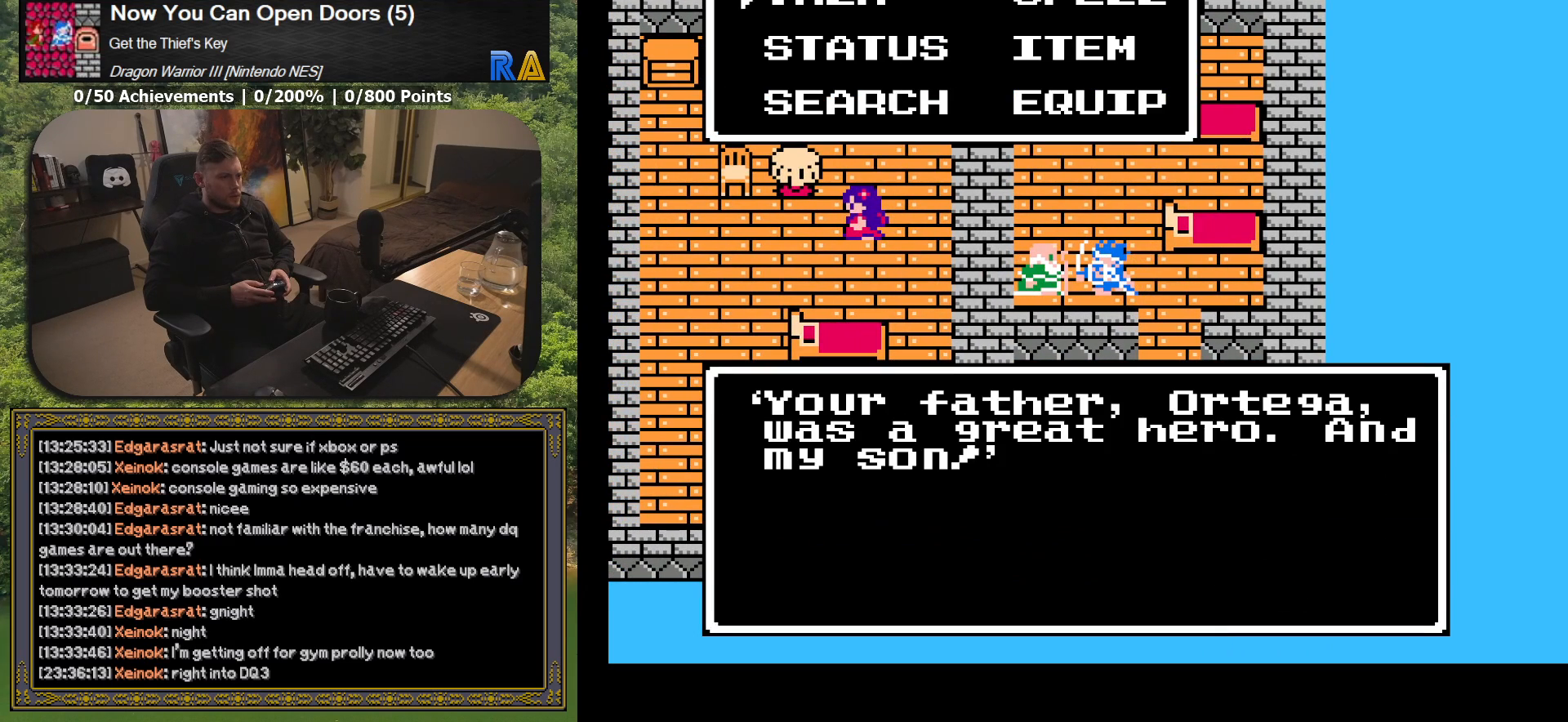
{"buttons": ["DPAD_RIGHT"], "button_events": [[33, "A", "down"], [200, "A", "up"], [367, "DPAD_RIGHT", "down"]]}
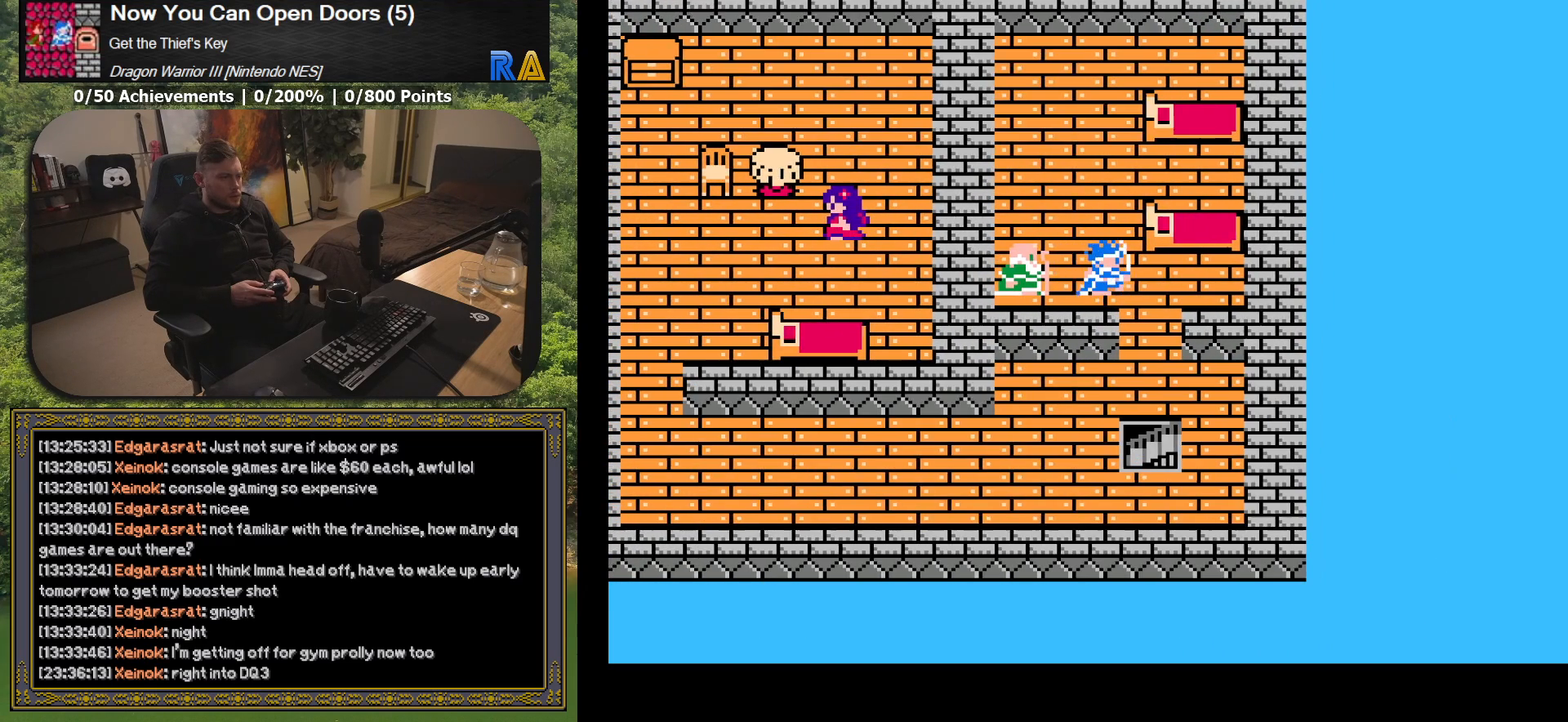
{"buttons": ["DPAD_DOWN"], "button_events": [[167, "DPAD_DOWN", "down"], [183, "DPAD_RIGHT", "up"]]}
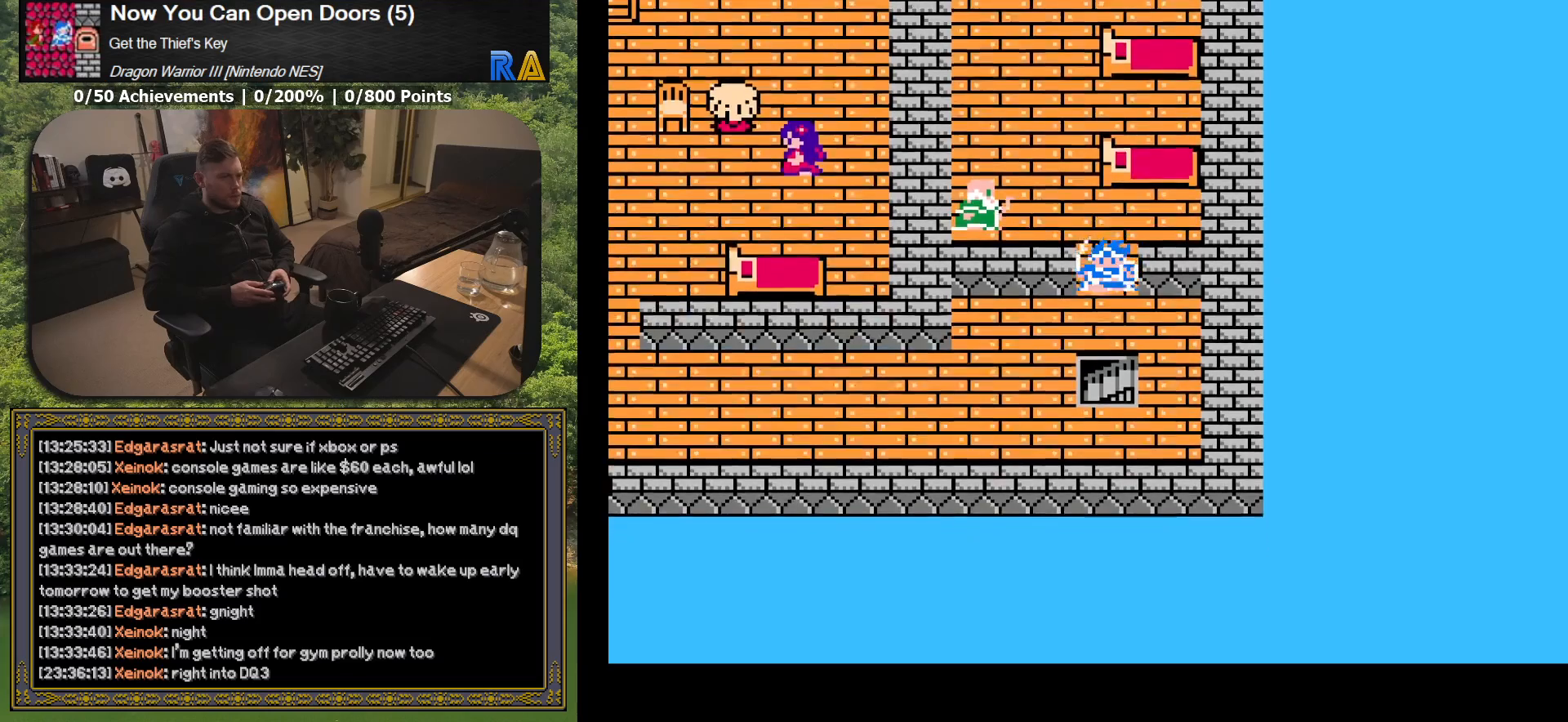
{"buttons": ["DPAD_LEFT"], "button_events": [[33, "DPAD_LEFT", "down"], [67, "DPAD_DOWN", "up"]]}
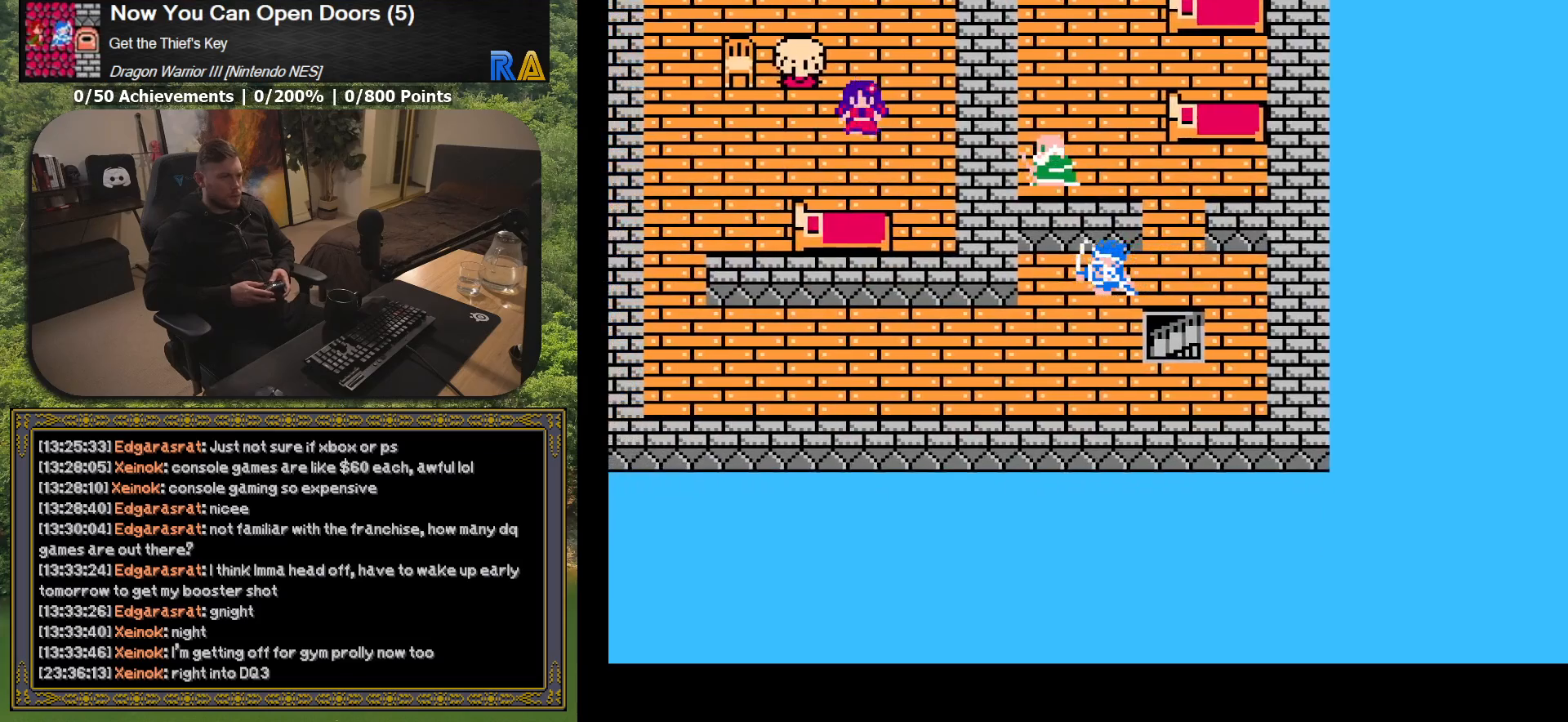
{"buttons": ["DPAD_LEFT"], "button_events": [[67, "DPAD_DOWN", "down"], [67, "DPAD_LEFT", "up"], [317, "DPAD_DOWN", "up"], [333, "DPAD_LEFT", "down"]]}
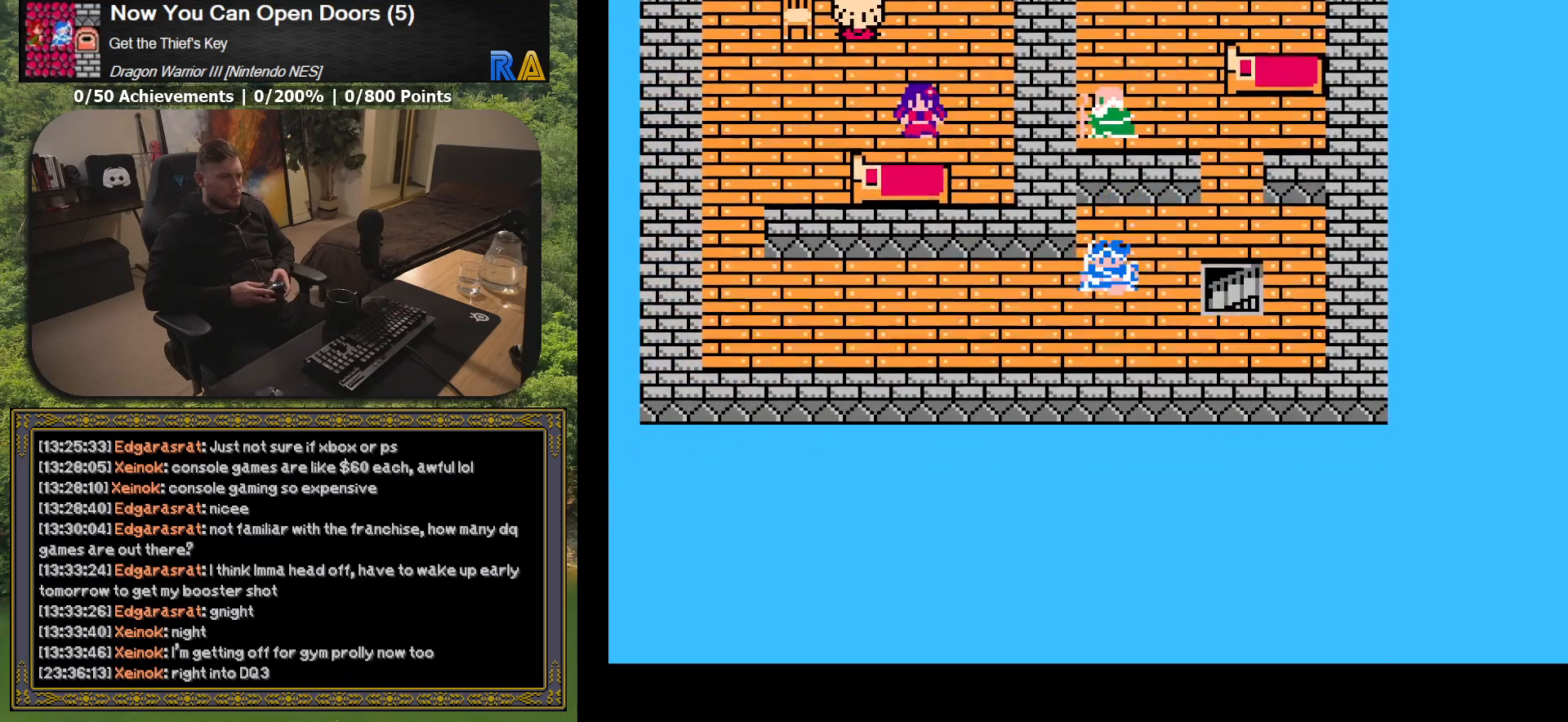
{"buttons": ["DPAD_UP"], "button_events": [[100, "R1", "down"], [217, "R1", "up"], [317, "DPAD_LEFT", "up"], [333, "R1", "down"], [417, "DPAD_UP", "down"], [433, "R1", "up"]]}
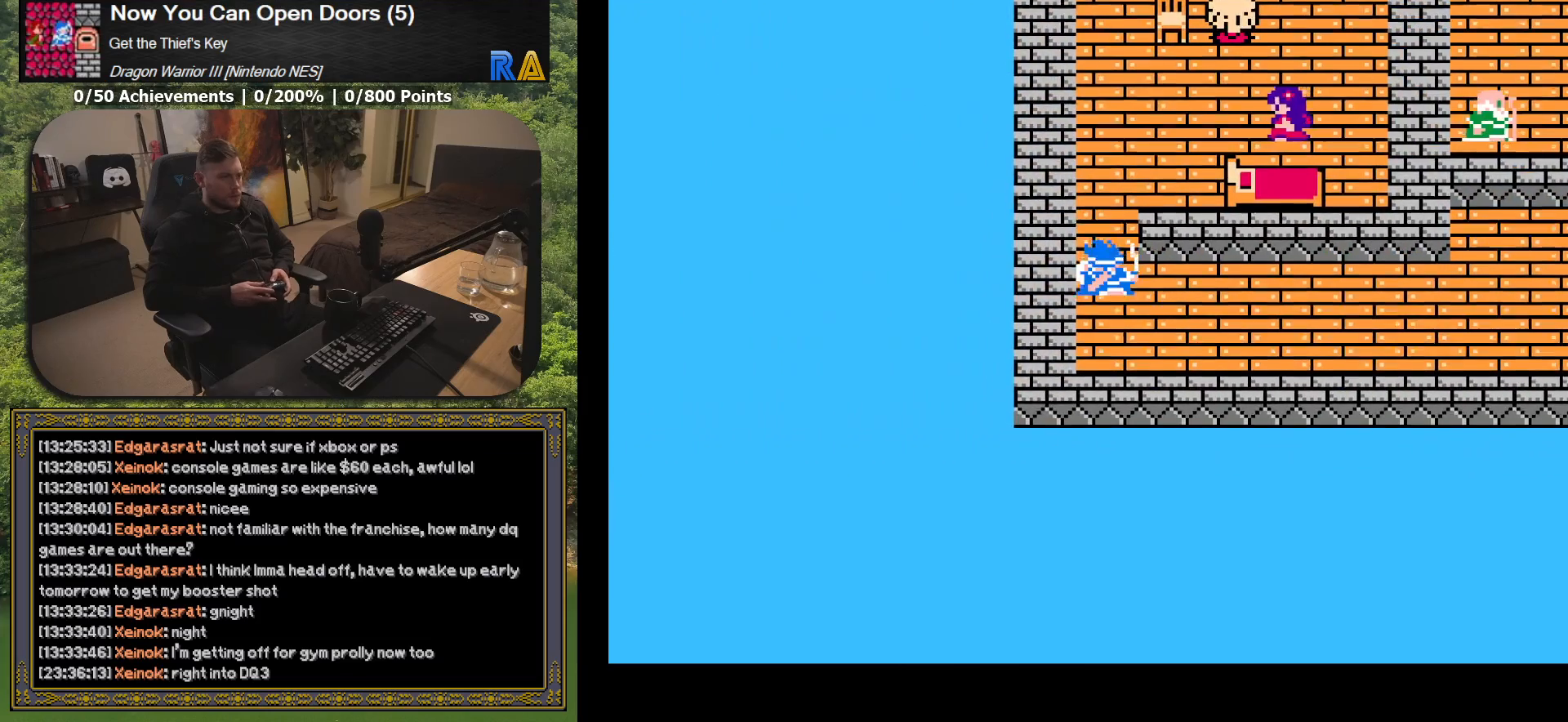
{"buttons": ["DPAD_UP"], "button_events": []}
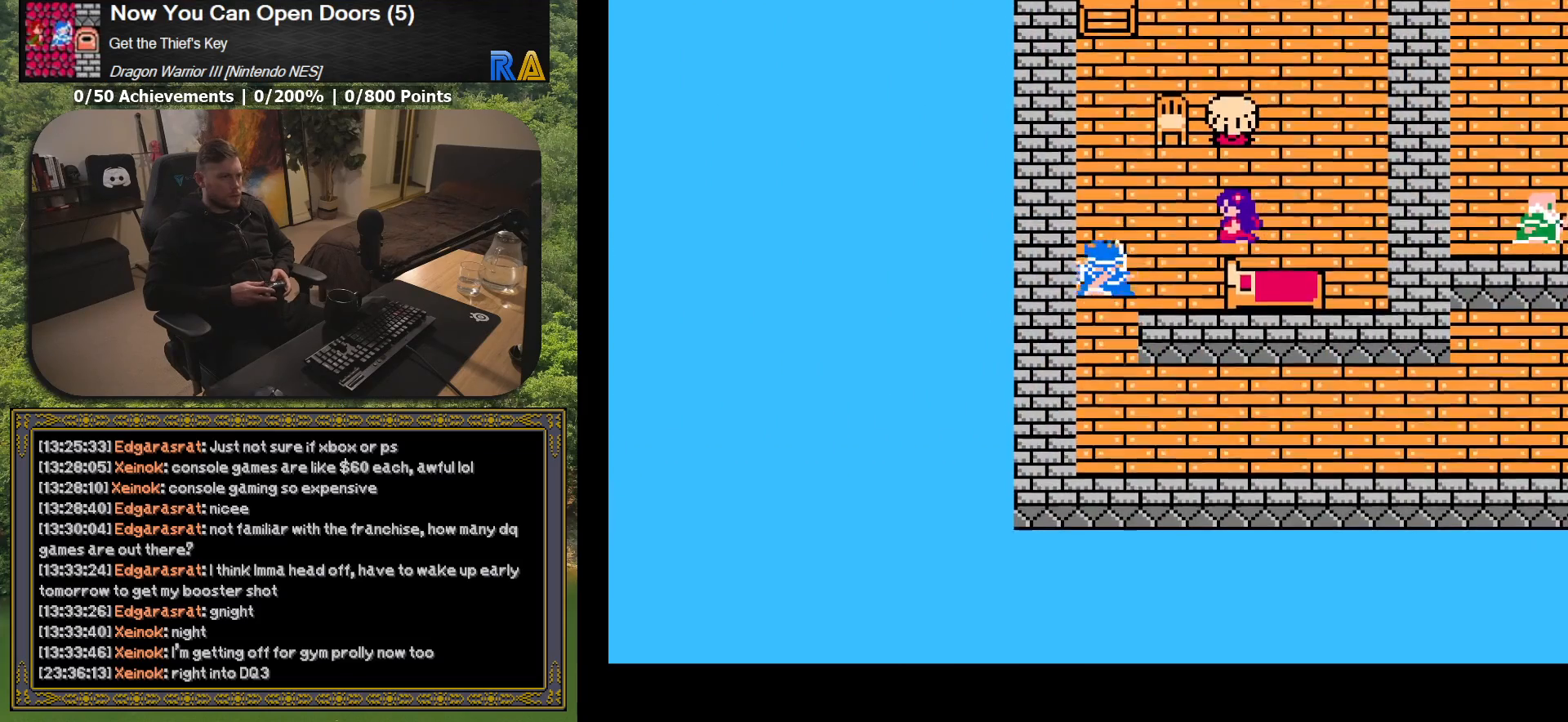
{"buttons": [], "button_events": [[83, "DPAD_UP", "up"], [100, "DPAD_RIGHT", "down"], [500, "DPAD_RIGHT", "up"]]}
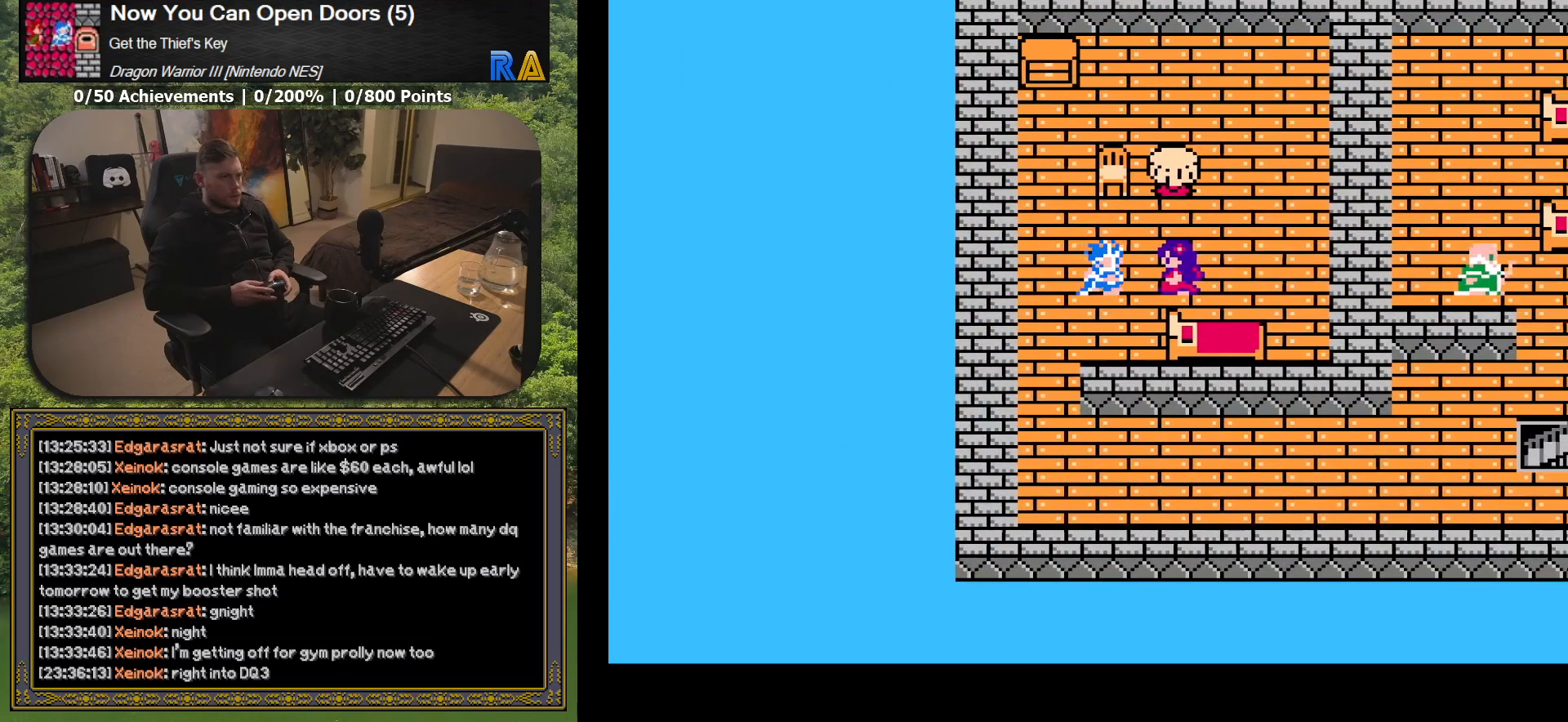
{"buttons": ["A"], "button_events": [[100, "A", "down"], [200, "A", "up"], [467, "A", "down"]]}
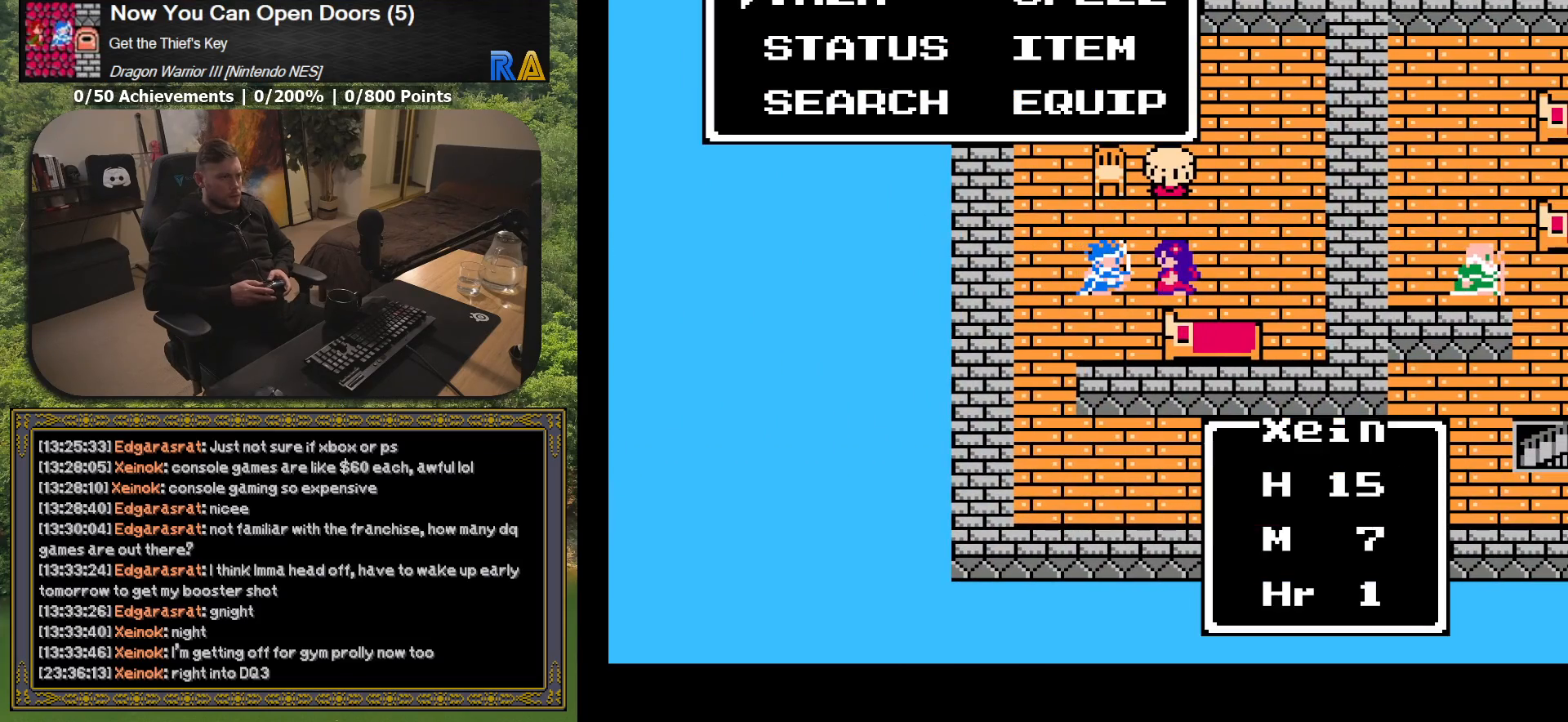
{"buttons": [], "button_events": [[117, "A", "up"]]}
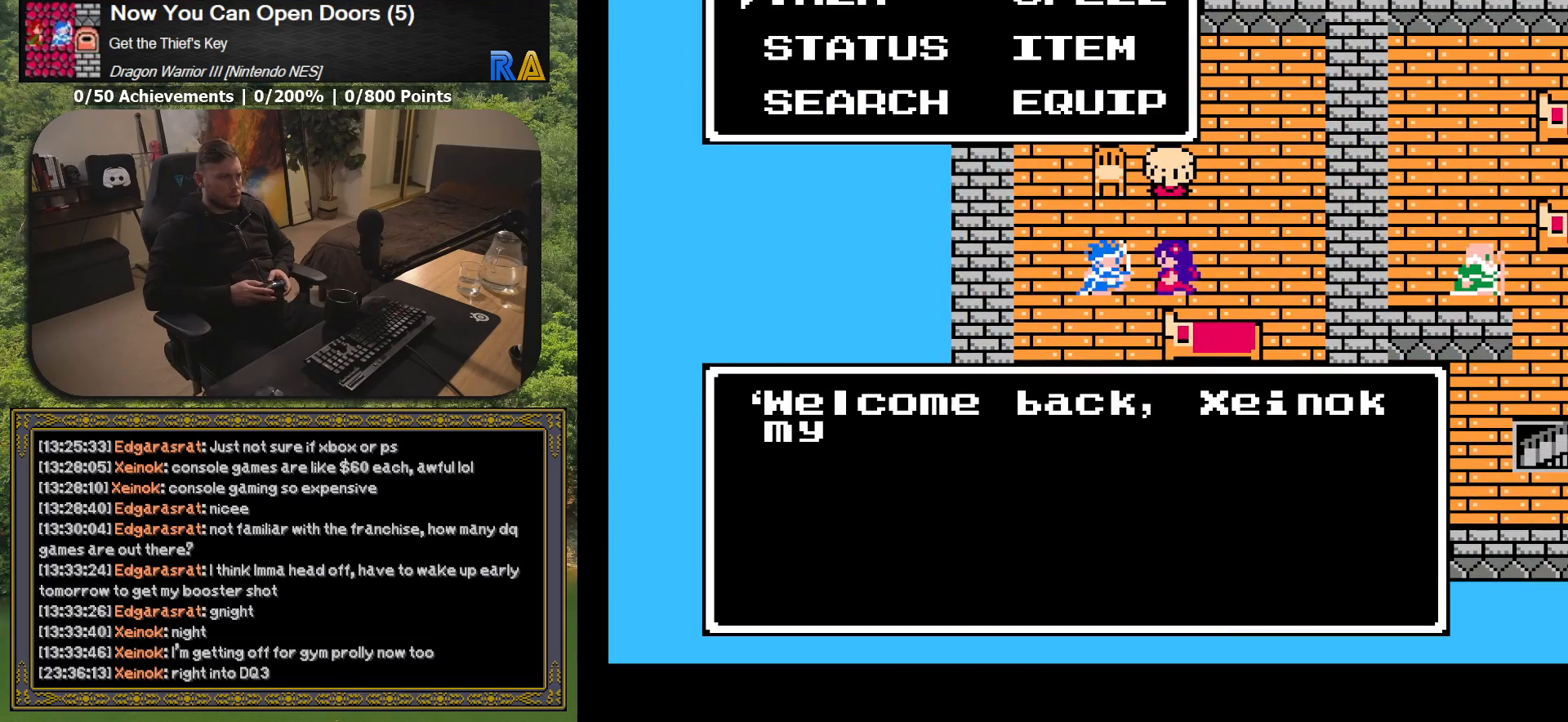
{"buttons": ["A"], "button_events": [[450, "A", "down"]]}
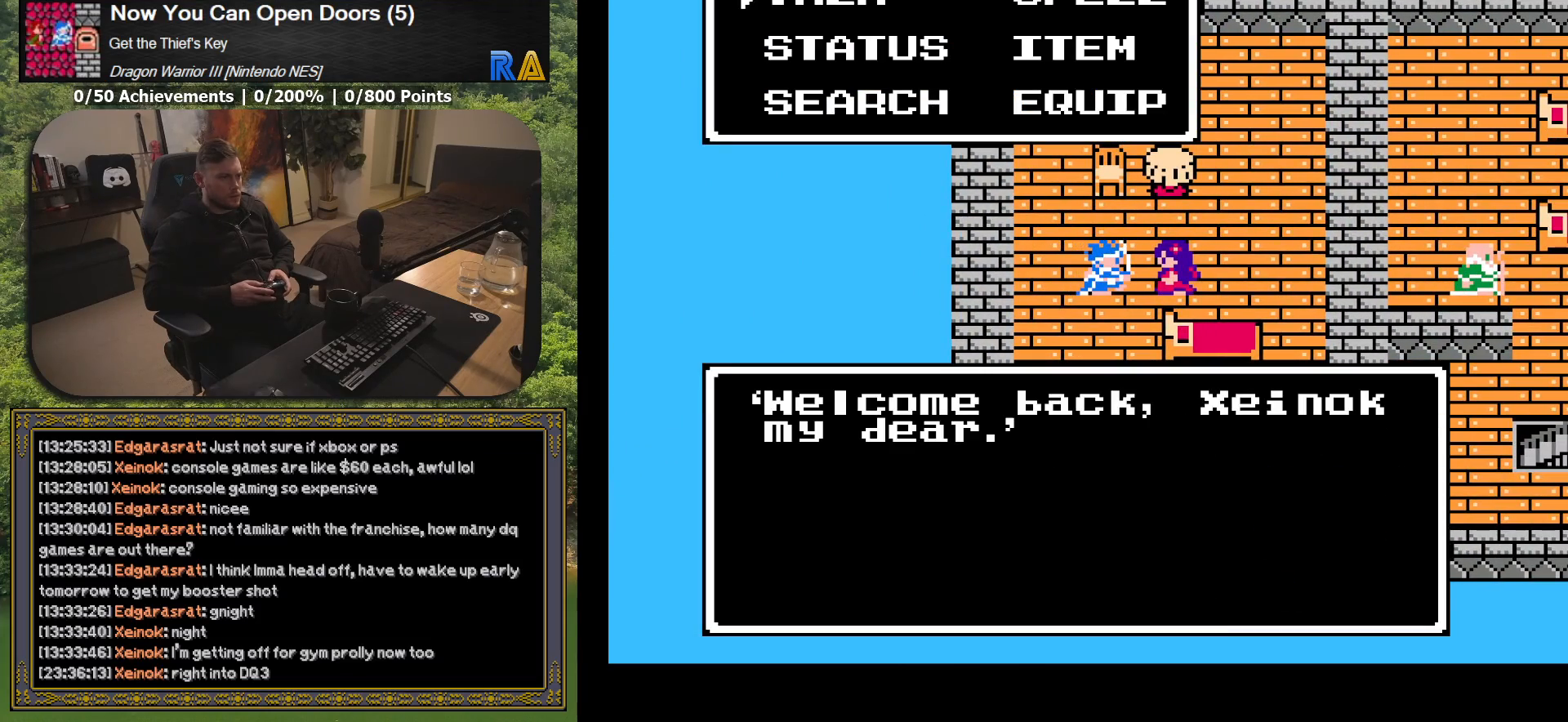
{"buttons": [], "button_events": [[117, "A", "up"]]}
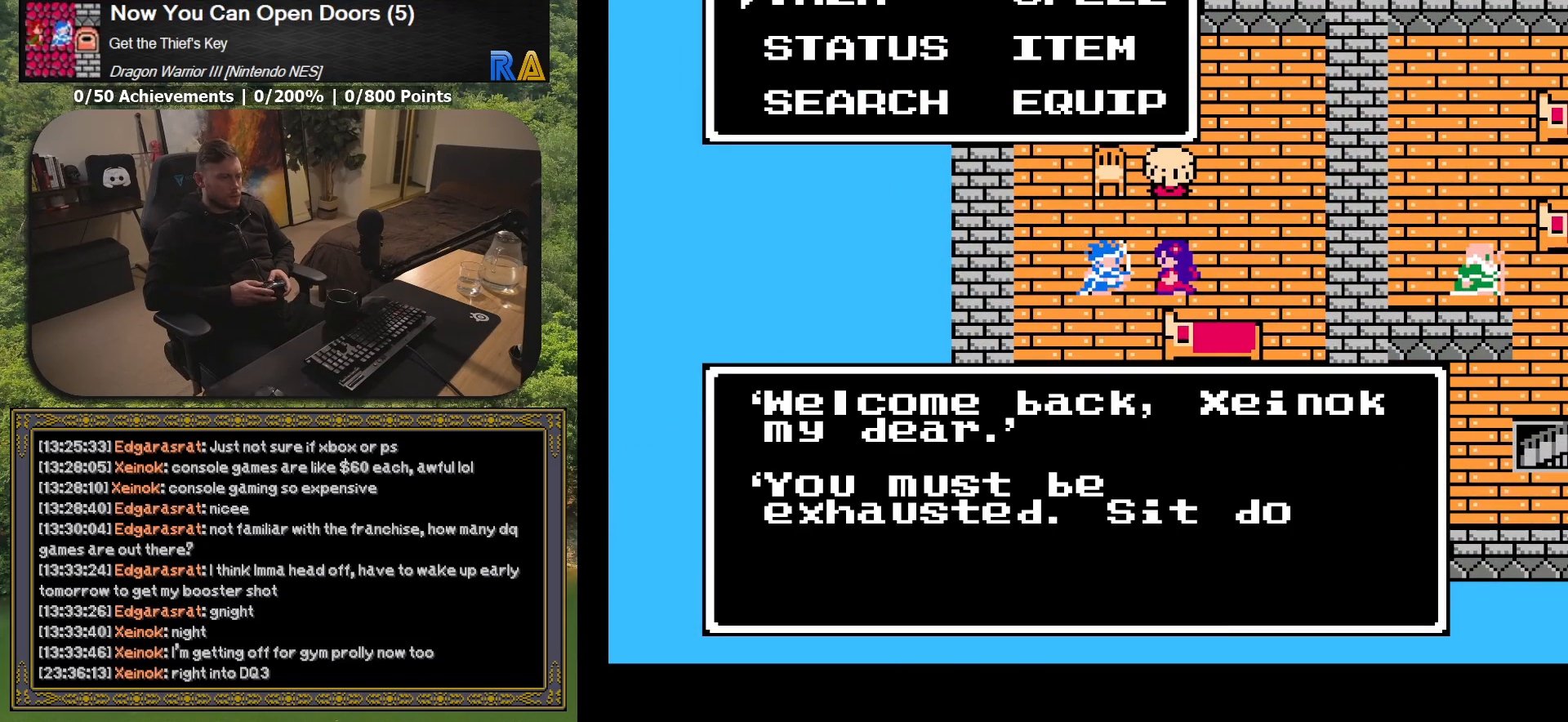
{"buttons": [], "button_events": []}
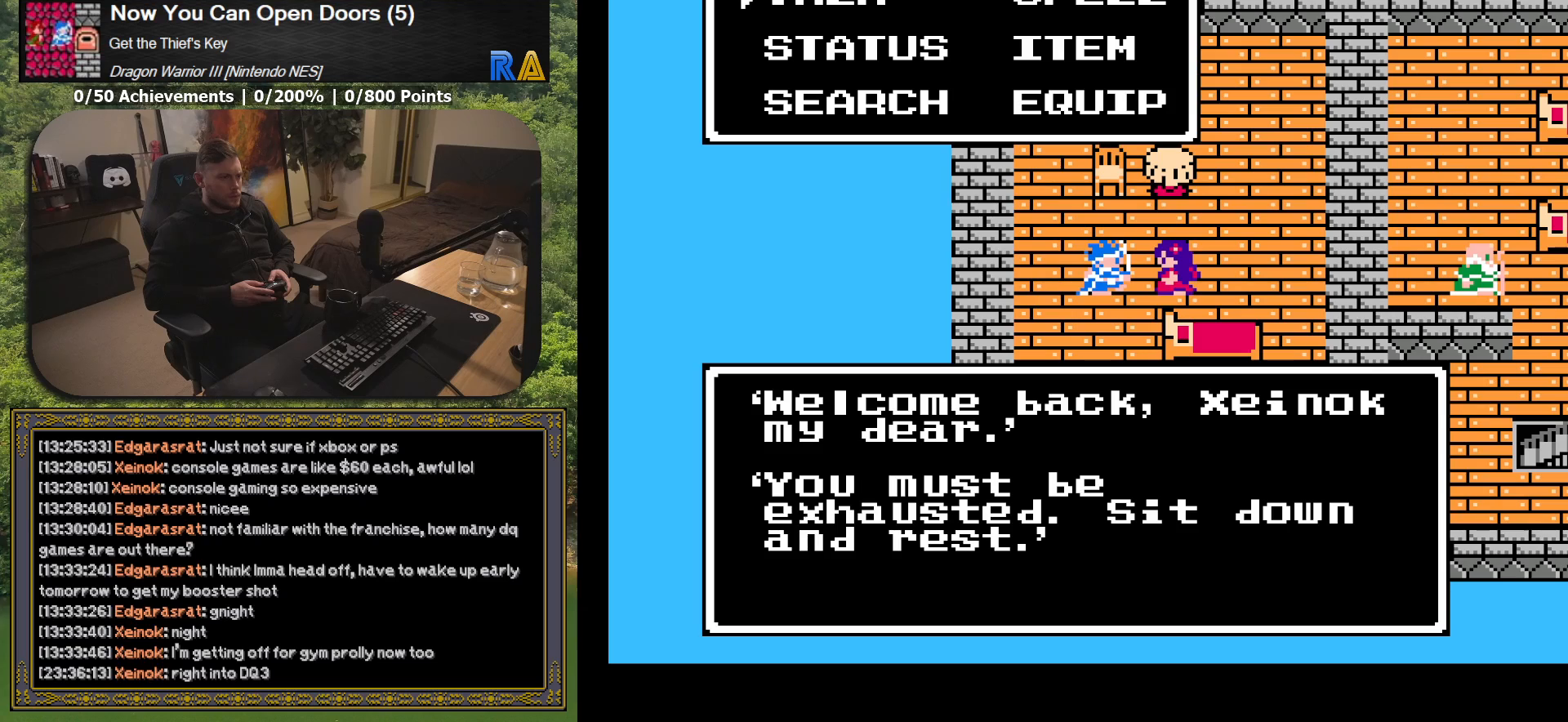
{"buttons": [], "button_events": [[150, "A", "down"], [317, "A", "up"]]}